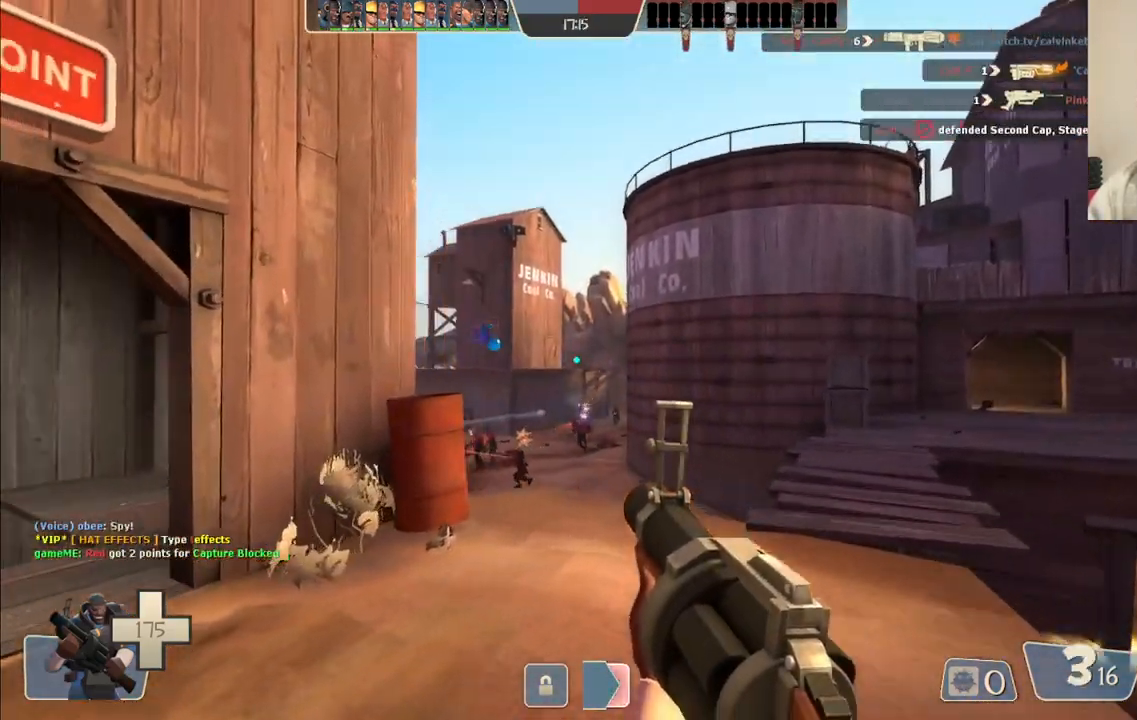
Gameplay with a controller (PlayStation layout); each line is a JSON object with the inputs held at the frame after it. "events" lists button and stick changes between this image and that frame as [ms after this image, input, new state], when the widget could be followed in between.
{"buttons": ["R2"], "left_stick": "up-right", "right_stick": "center", "events": []}
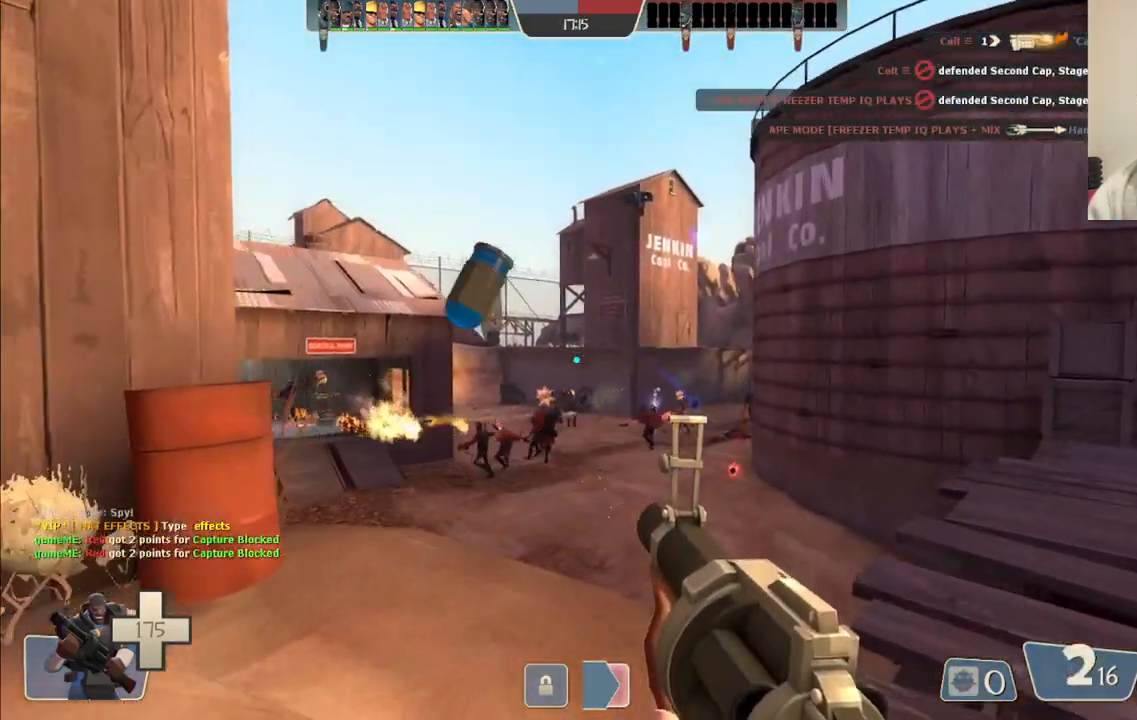
{"buttons": [], "left_stick": "up-right", "right_stick": "center", "events": [[300, "R2", "up"], [417, "R1", "down"], [467, "R1", "up"]]}
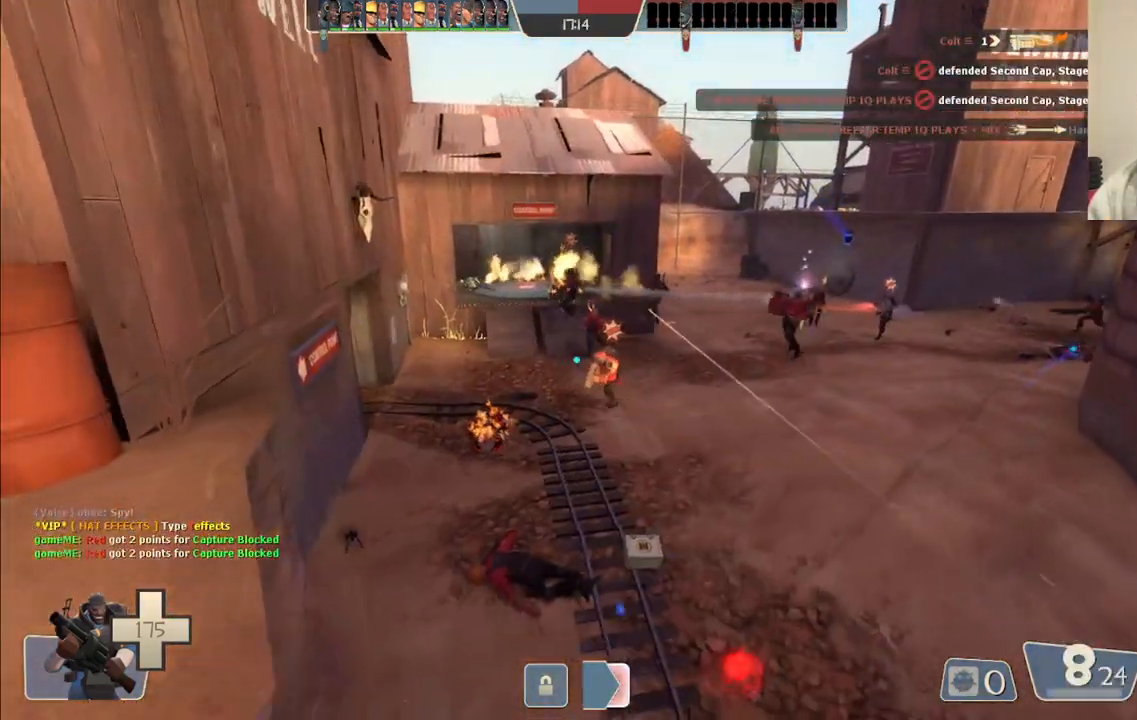
{"buttons": ["R2"], "left_stick": "down-right", "right_stick": "center", "events": [[217, "R2", "down"], [250, "left_stick", "right"], [317, "R2", "up"], [317, "right_stick", "down-left"], [383, "right_stick", "center"], [400, "R2", "down"], [433, "left_stick", "down-right"], [467, "R2", "up"], [500, "R2", "down"]]}
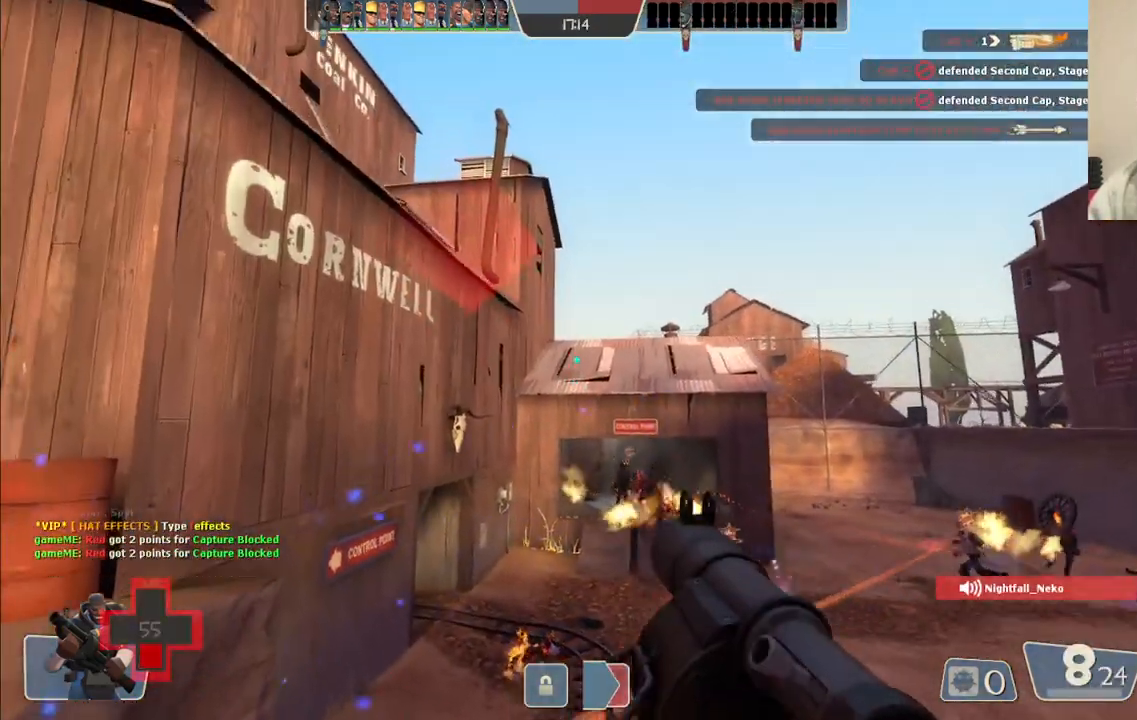
{"buttons": [], "left_stick": "right", "right_stick": "center", "events": [[67, "left_stick", "center"], [83, "R2", "up"], [117, "left_stick", "up"], [150, "R2", "down"], [217, "R2", "up"], [283, "R2", "down"], [350, "R2", "up"], [433, "R2", "down"], [483, "R2", "up"], [483, "left_stick", "right"]]}
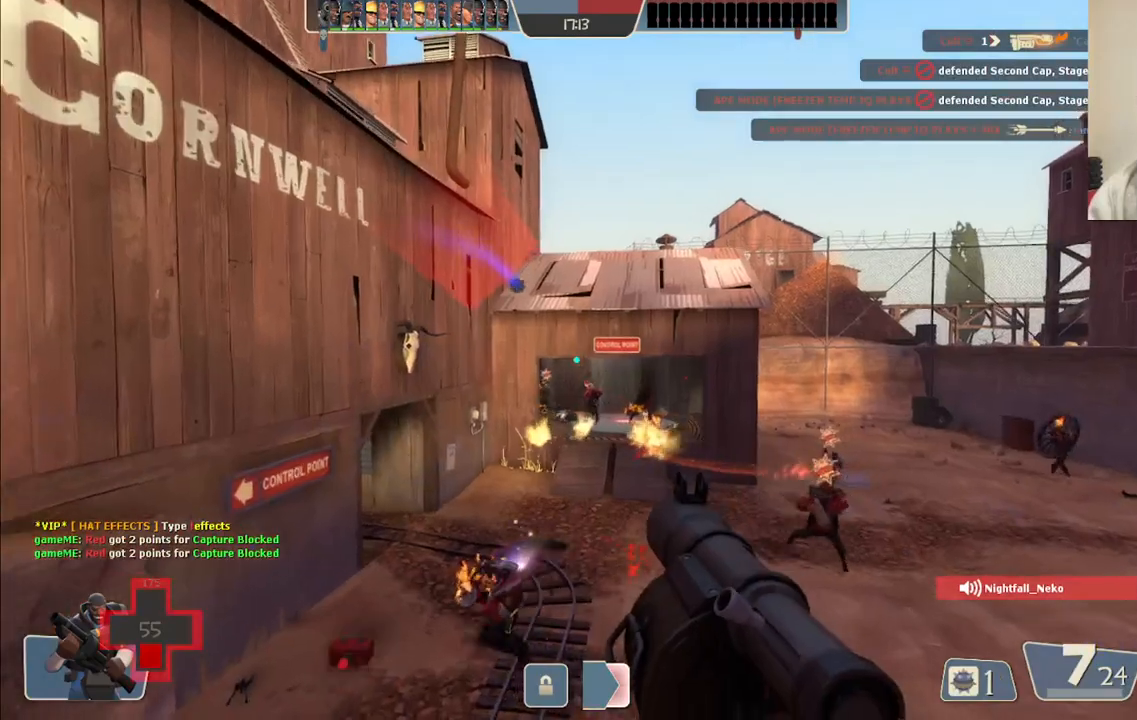
{"buttons": ["R2"], "left_stick": "right", "right_stick": "center", "events": [[67, "R2", "down"], [83, "L2", "down"], [100, "L1", "down"], [133, "R2", "up"], [200, "R2", "down"], [217, "L1", "up"], [233, "L2", "up"], [267, "R2", "up"], [350, "R2", "down"], [417, "R2", "up"], [500, "R2", "down"]]}
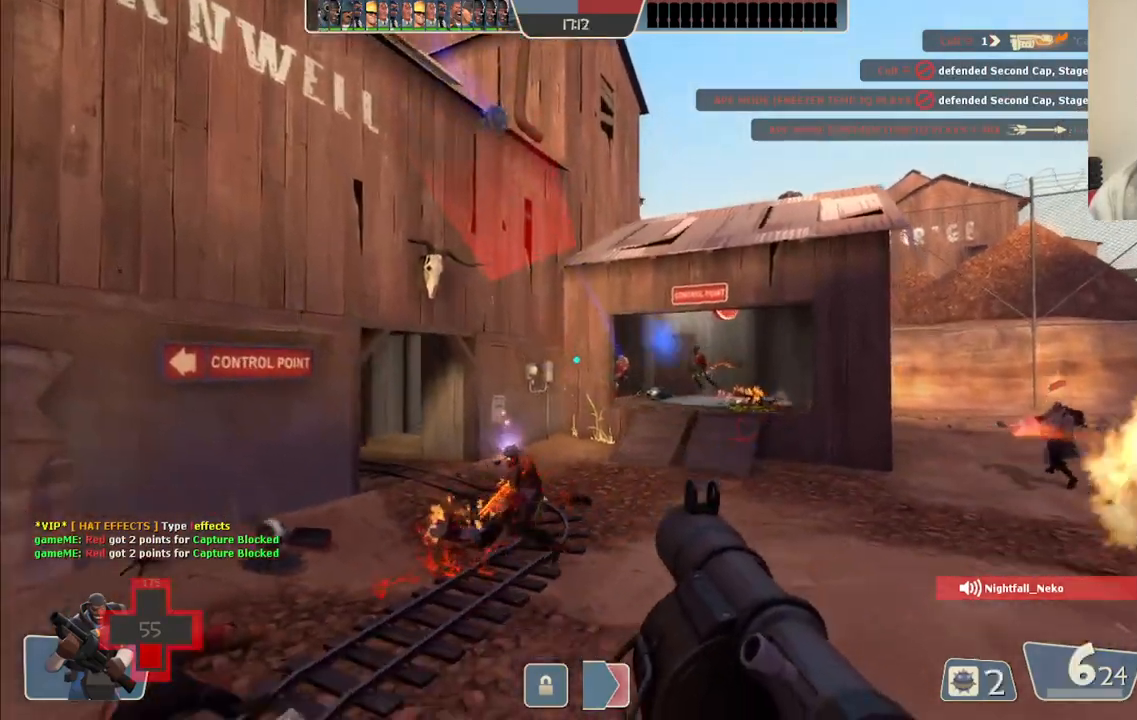
{"buttons": [], "left_stick": "down", "right_stick": "center", "events": [[33, "left_stick", "down-right"], [50, "R2", "up"], [133, "R2", "down"], [150, "L1", "down"], [150, "L2", "down"], [200, "R2", "up"], [267, "L1", "up"], [267, "L2", "up"], [283, "R2", "down"], [350, "L1", "down"], [350, "L2", "down"], [350, "R2", "up"], [433, "R2", "down"], [467, "L1", "up"], [467, "left_stick", "down"], [483, "L2", "up"], [483, "R2", "up"]]}
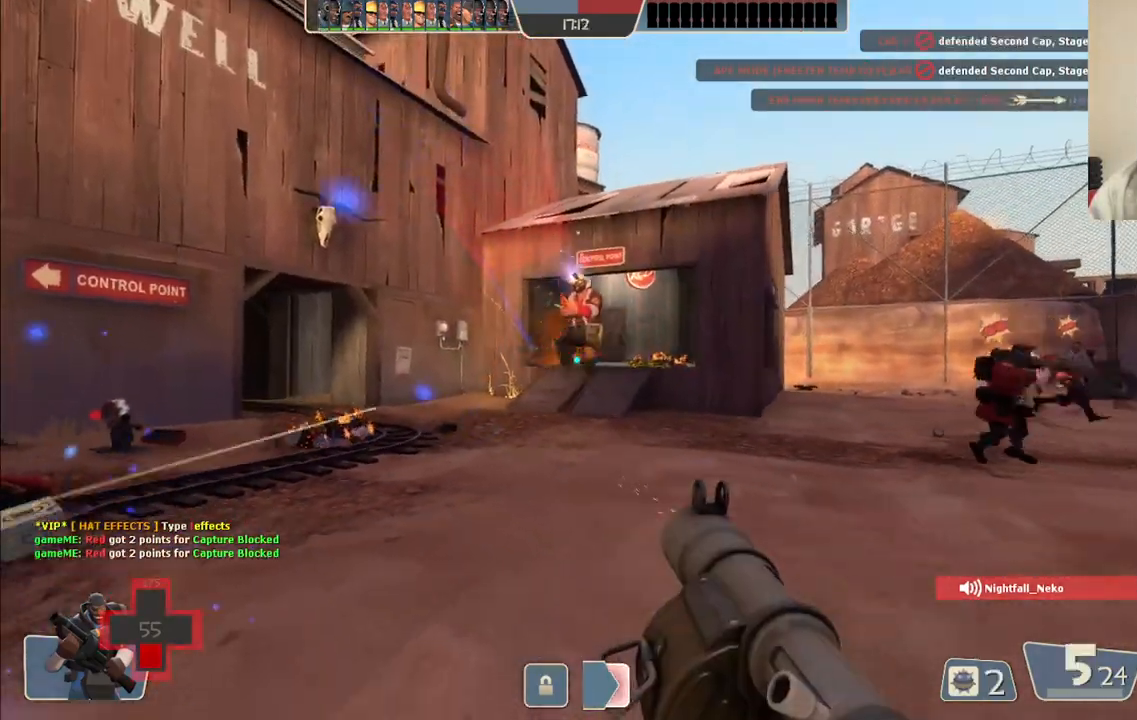
{"buttons": [], "left_stick": "down-left", "right_stick": "center", "events": [[33, "L2", "down"], [33, "left_stick", "down-left"], [50, "L1", "down"], [67, "R2", "down"], [133, "R2", "up"], [150, "L1", "up"], [150, "L2", "up"], [217, "R2", "down"], [233, "L2", "down"], [250, "L1", "down"], [283, "R2", "up"], [333, "L1", "up"], [333, "L2", "up"], [367, "R2", "down"], [400, "L2", "down"], [417, "L1", "down"], [433, "R2", "up"], [500, "L1", "up"], [500, "L2", "up"]]}
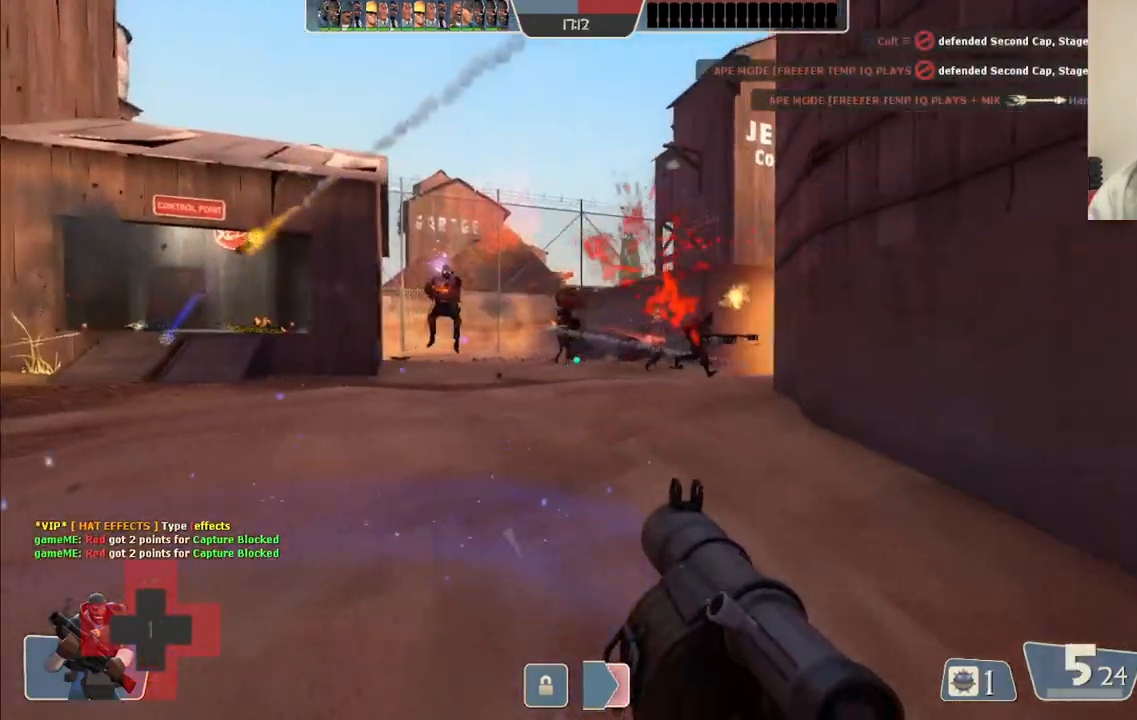
{"buttons": ["L1", "L2", "R2"], "left_stick": "down-right", "right_stick": "center"}
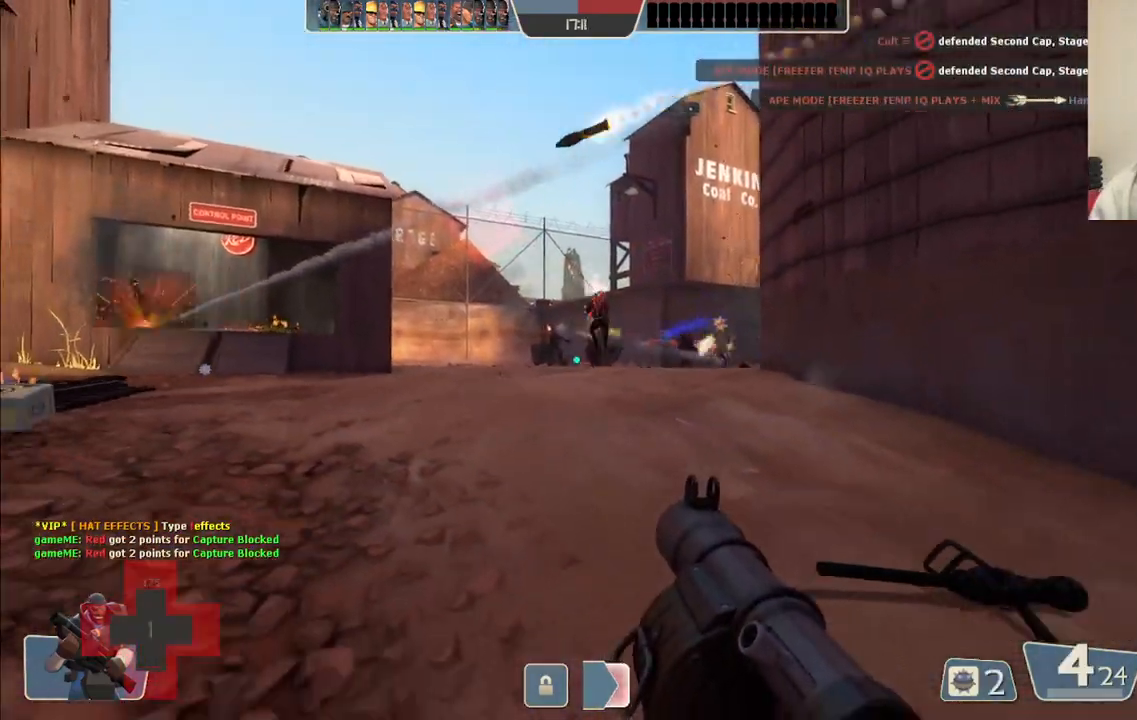
{"buttons": ["L2"], "left_stick": "down-right", "right_stick": "center", "events": [[50, "L1", "up"], [50, "L2", "up"], [50, "R2", "up"], [100, "R2", "down"], [133, "L1", "down"], [133, "L2", "down"], [183, "R2", "up"], [233, "L1", "up"], [250, "L2", "up"], [267, "R2", "down"], [300, "L2", "down"], [317, "L1", "down"], [333, "R2", "up"], [383, "R2", "down"], [433, "L1", "up"], [483, "R2", "up"]]}
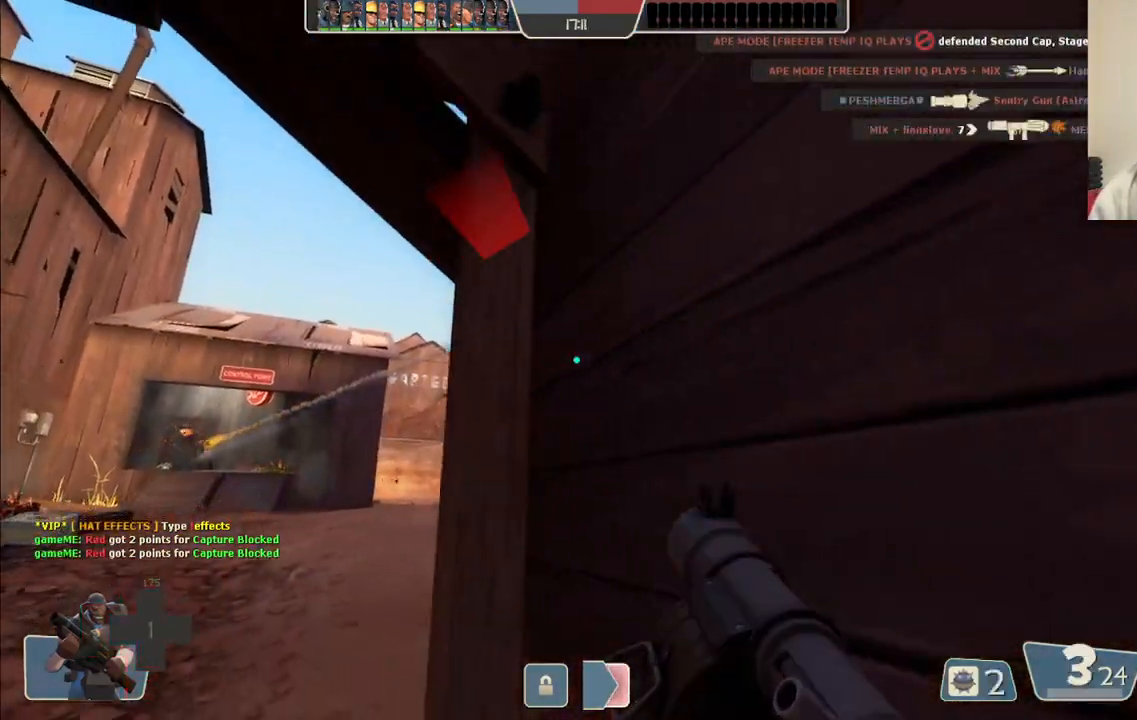
{"buttons": ["SQUARE"], "left_stick": "down-right", "right_stick": "center", "events": [[17, "L1", "down"], [50, "R2", "down"], [100, "R2", "up"], [133, "L1", "up"], [133, "L2", "up"], [317, "SQUARE", "down"], [400, "SQUARE", "up"], [500, "SQUARE", "down"]]}
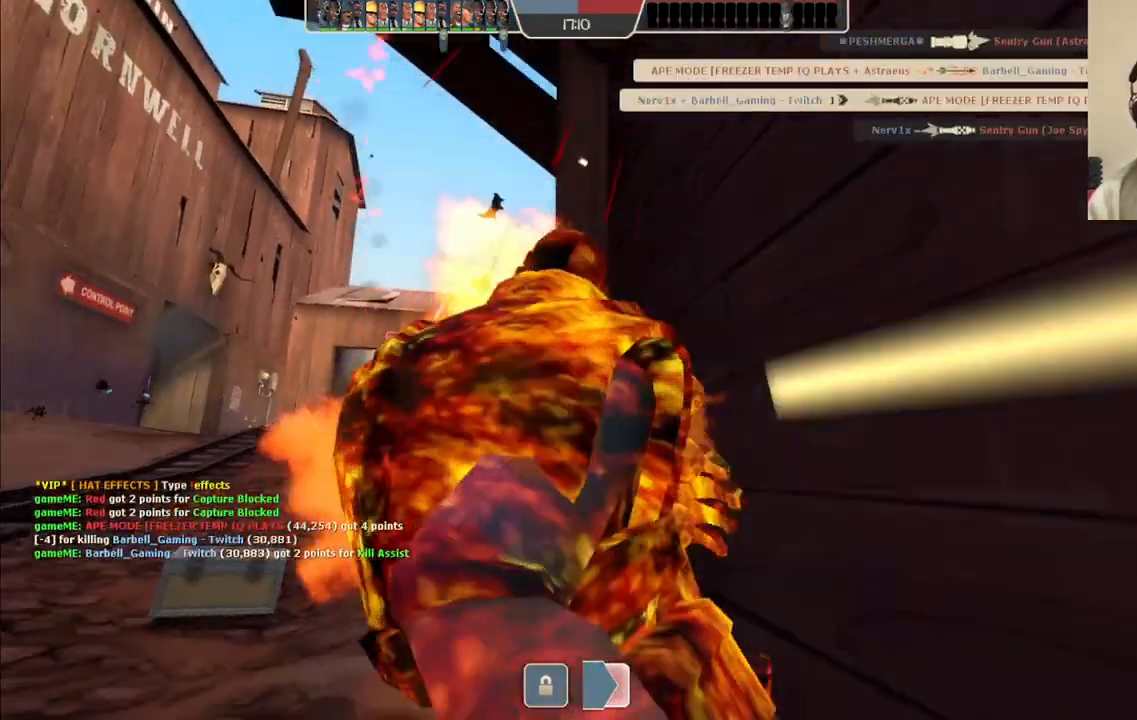
{"buttons": [], "left_stick": "center", "right_stick": "center", "events": [[17, "SQUARE", "up"], [183, "left_stick", "center"], [300, "SQUARE", "down"], [400, "SQUARE", "up"]]}
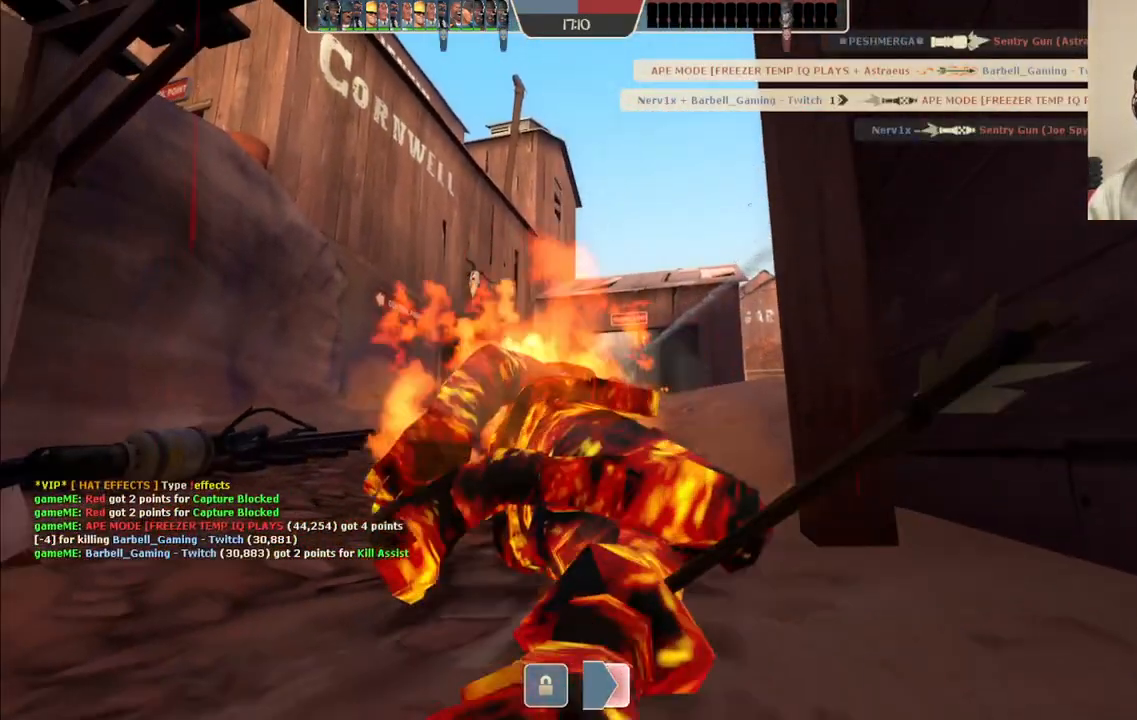
{"buttons": [], "left_stick": "center", "right_stick": "center", "events": []}
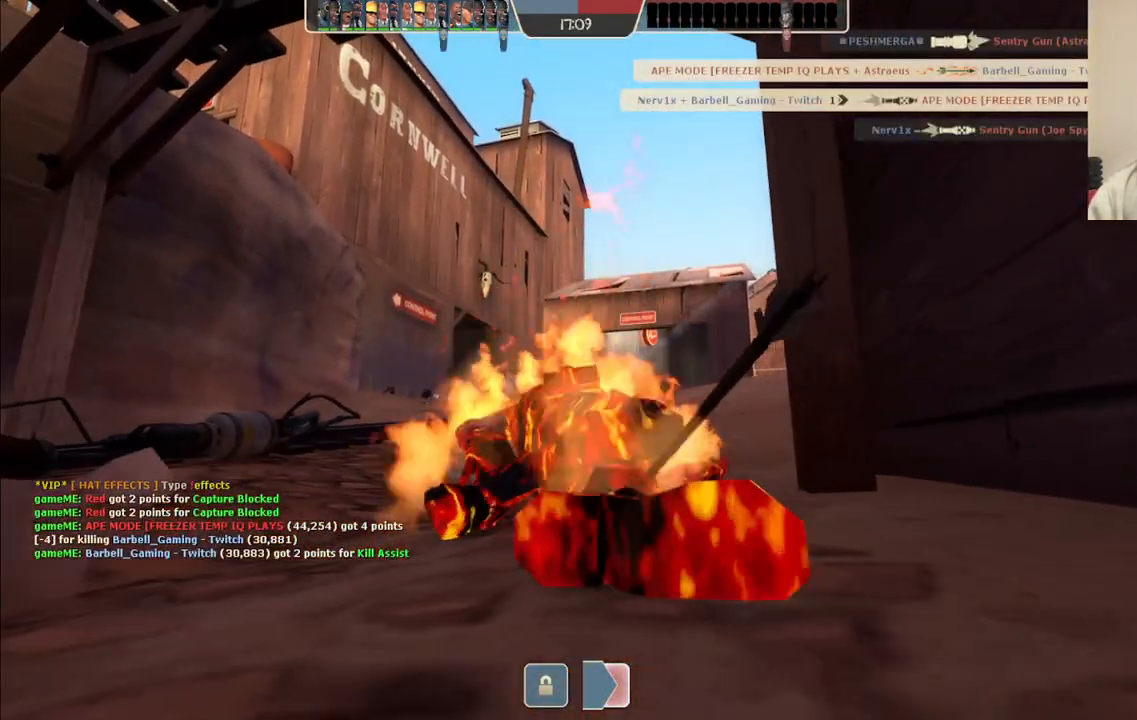
{"buttons": [], "left_stick": "center", "right_stick": "center", "events": []}
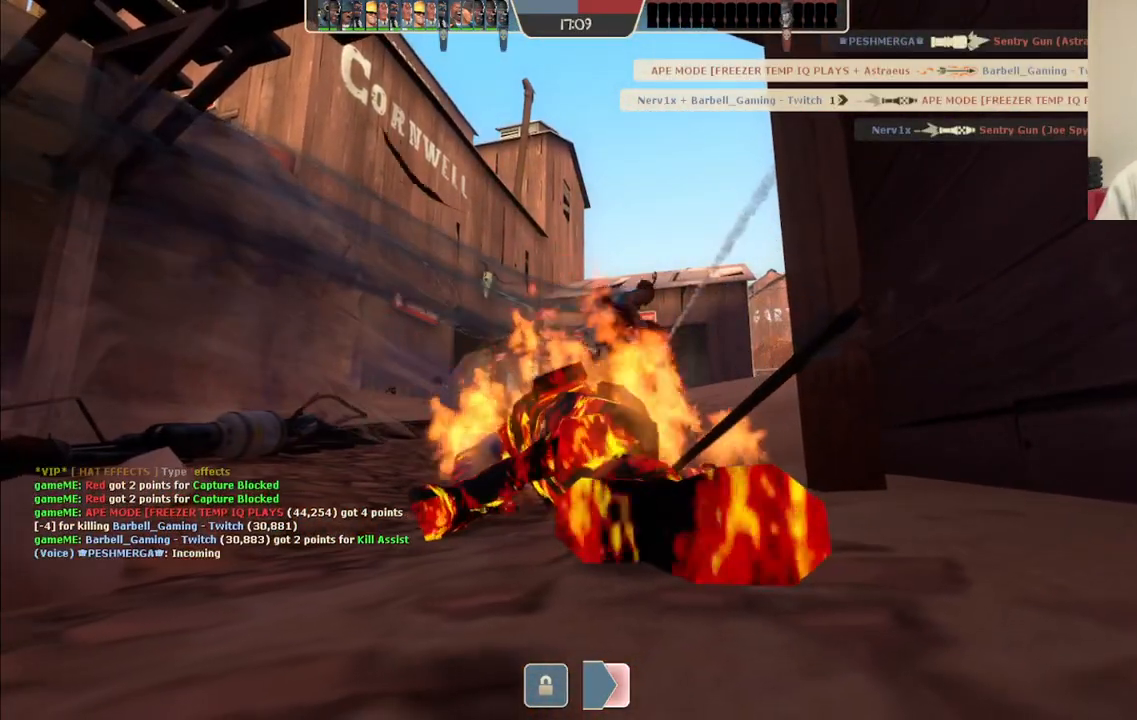
{"buttons": [], "left_stick": "center", "right_stick": "center", "events": []}
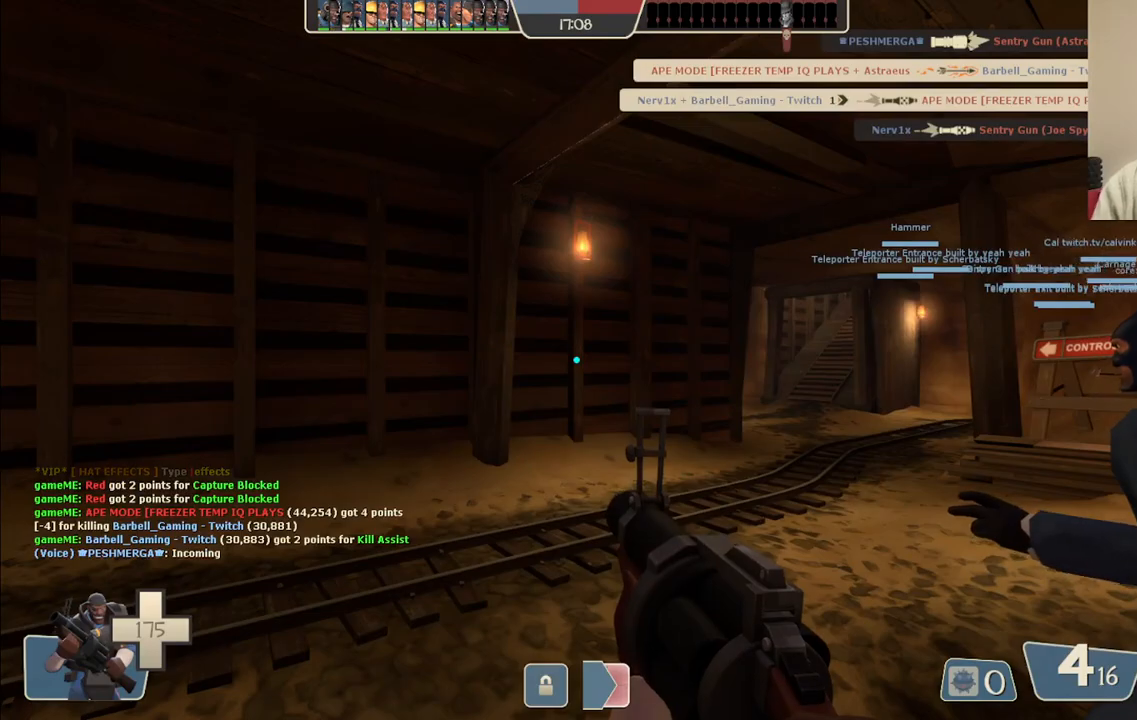
{"buttons": [], "left_stick": "up", "right_stick": "center", "events": [[183, "left_stick", "up"], [333, "right_stick", "right"], [400, "right_stick", "center"]]}
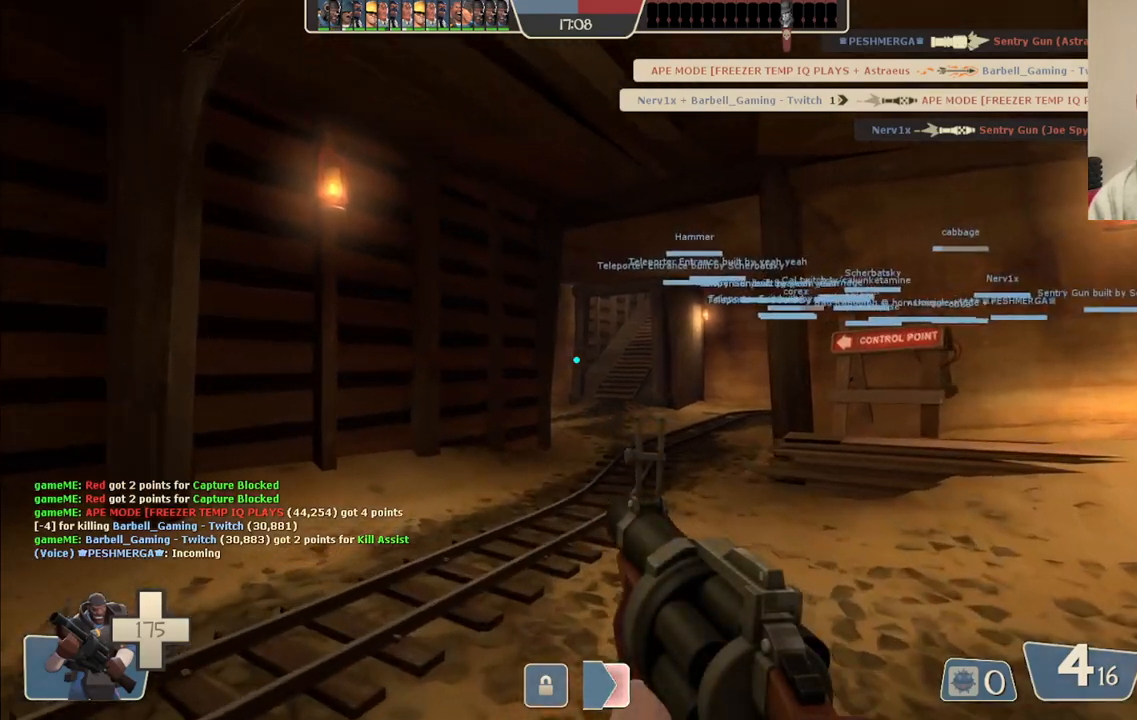
{"buttons": [], "left_stick": "up", "right_stick": "center", "events": [[17, "SQUARE", "down"], [67, "SQUARE", "up"], [150, "SQUARE", "down"], [250, "SQUARE", "up"], [317, "SQUARE", "down"], [417, "SQUARE", "up"]]}
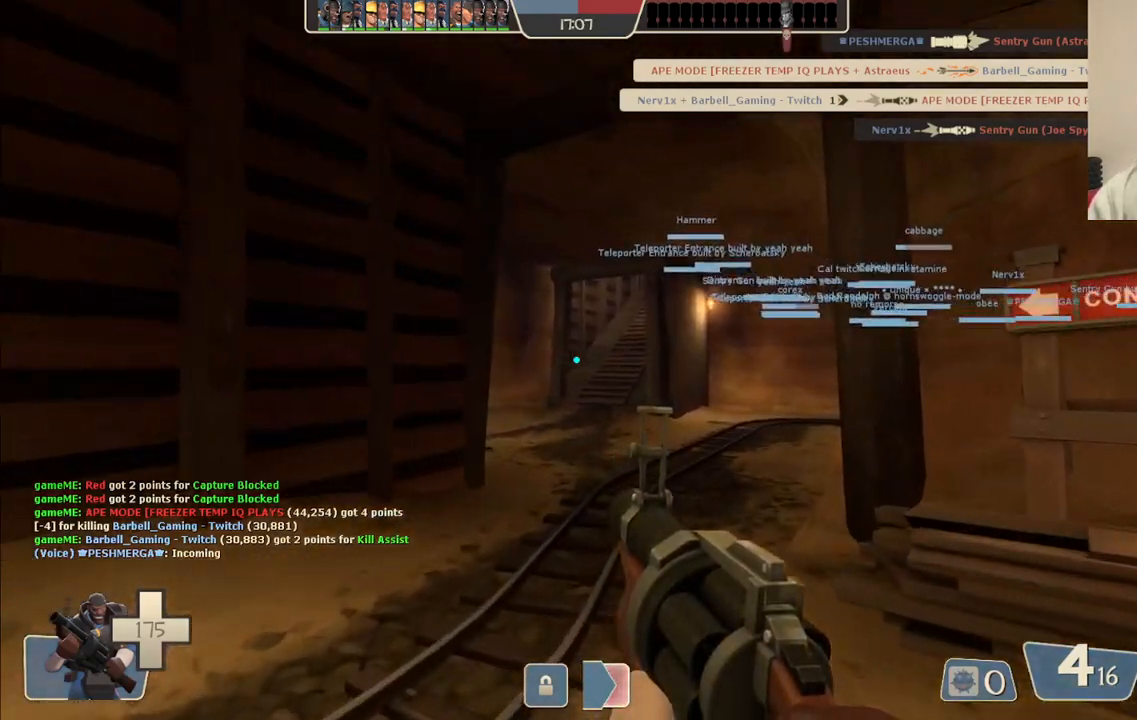
{"buttons": ["SQUARE"], "left_stick": "up", "right_stick": "center", "events": [[333, "SQUARE", "down"], [417, "SQUARE", "up"], [483, "SQUARE", "down"]]}
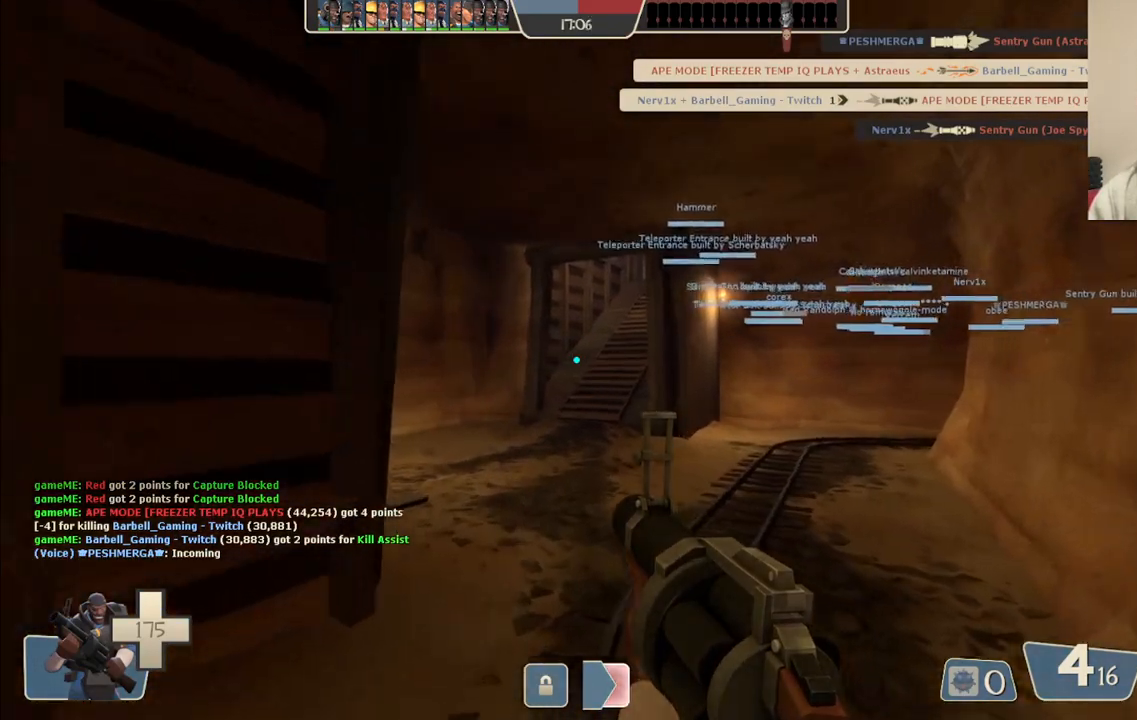
{"buttons": [], "left_stick": "up", "right_stick": "center", "events": [[100, "SQUARE", "up"]]}
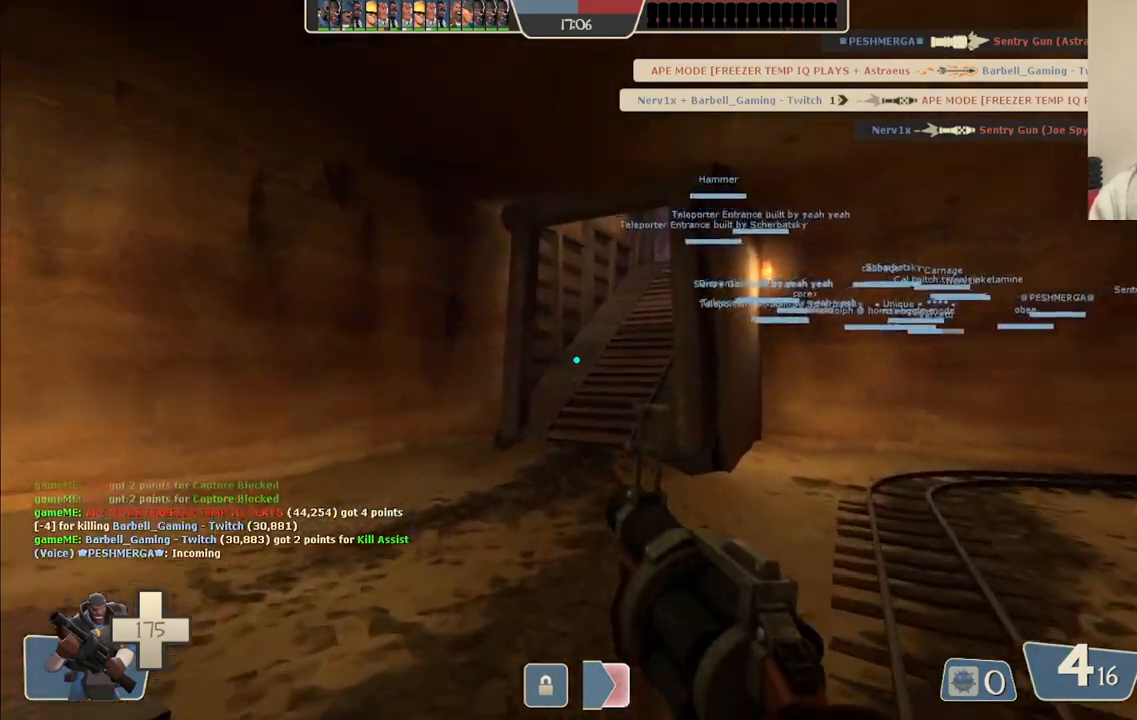
{"buttons": [], "left_stick": "up", "right_stick": "center", "events": []}
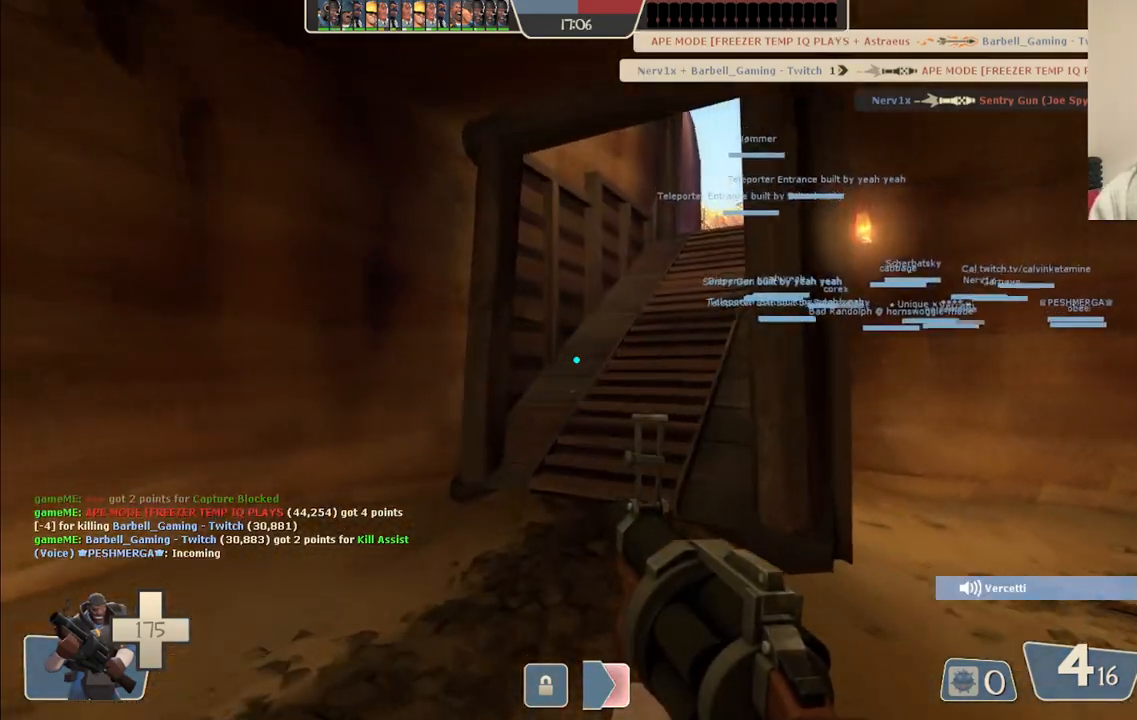
{"buttons": ["SQUARE"], "left_stick": "up", "right_stick": "center", "events": [[300, "right_stick", "right"], [383, "right_stick", "center"], [500, "SQUARE", "down"]]}
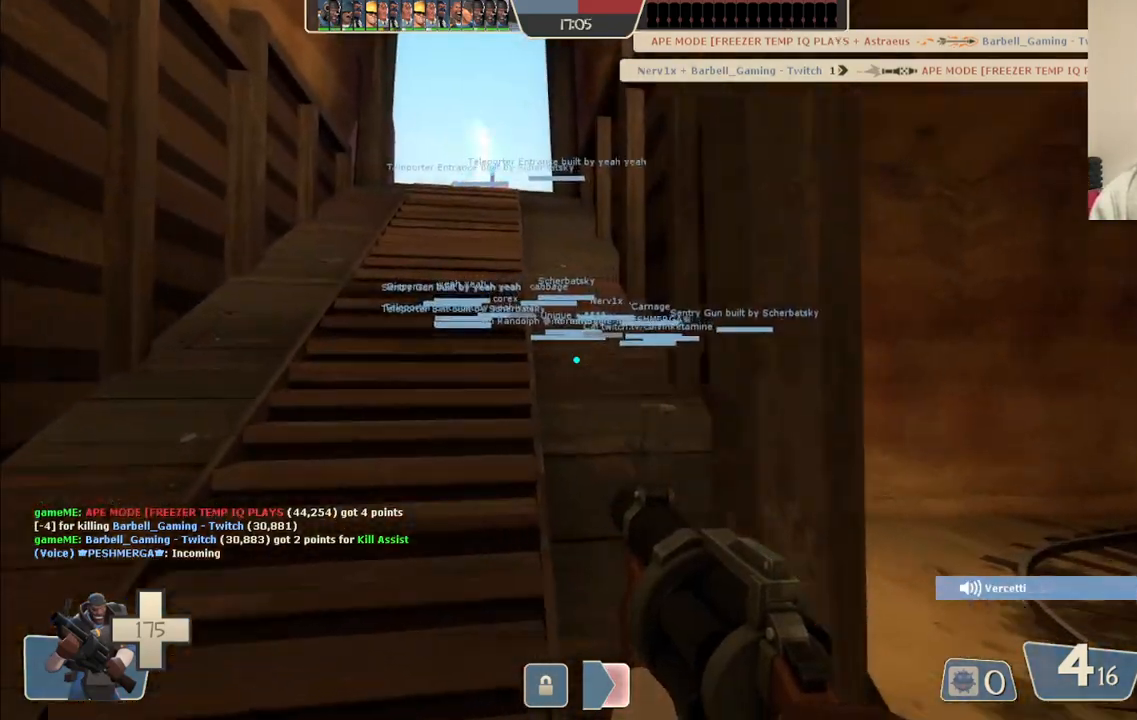
{"buttons": [], "left_stick": "up", "right_stick": "center", "events": [[50, "SQUARE", "up"], [133, "SQUARE", "down"], [250, "SQUARE", "up"]]}
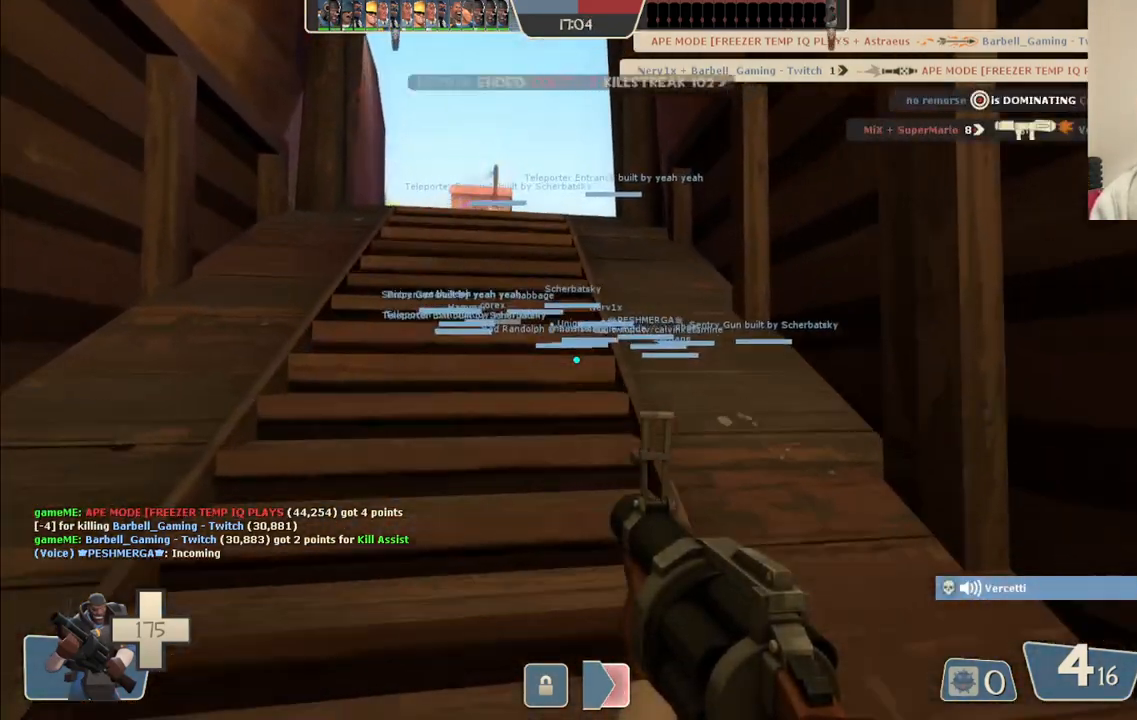
{"buttons": [], "left_stick": "up", "right_stick": "center", "events": []}
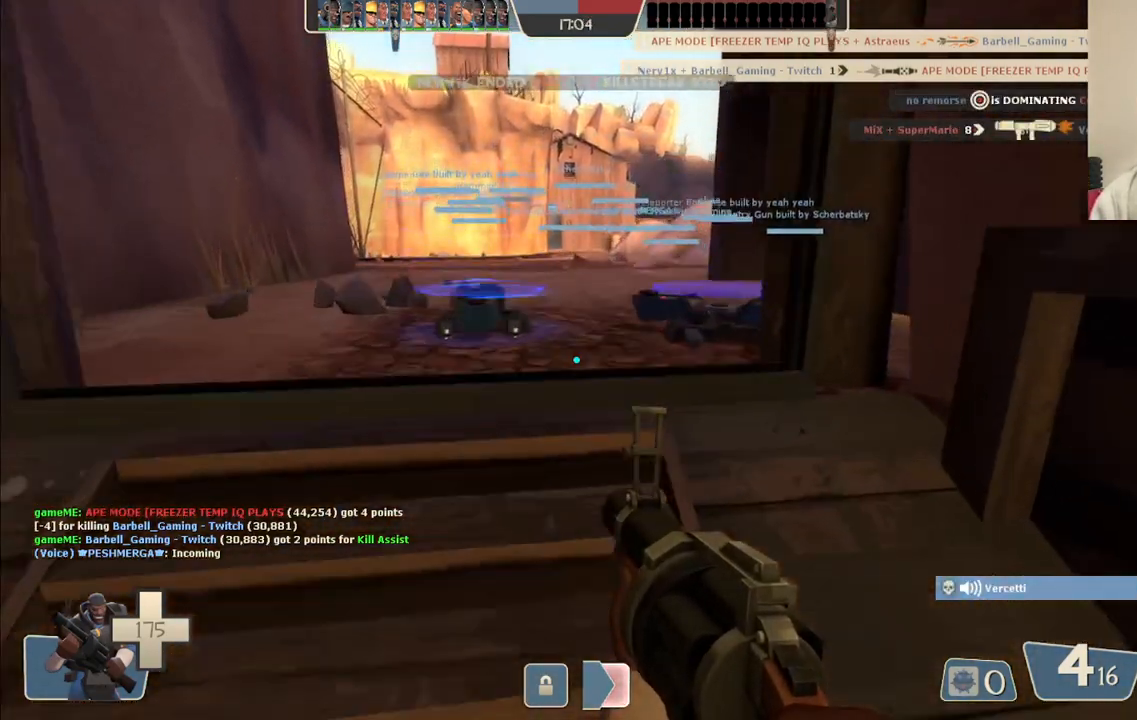
{"buttons": [], "left_stick": "up-right", "right_stick": "center", "events": [[317, "left_stick", "up-right"]]}
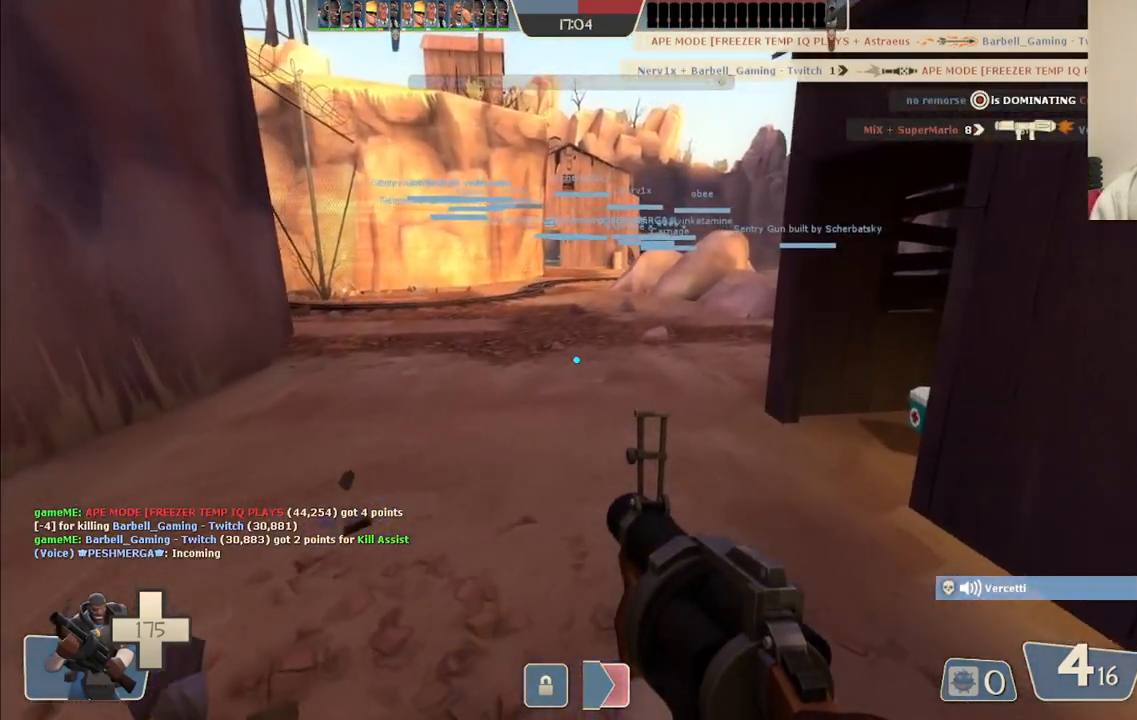
{"buttons": [], "left_stick": "up-left", "right_stick": "up-left", "events": [[67, "left_stick", "down-right"], [167, "left_stick", "center"], [400, "right_stick", "up-left"], [433, "left_stick", "up-left"]]}
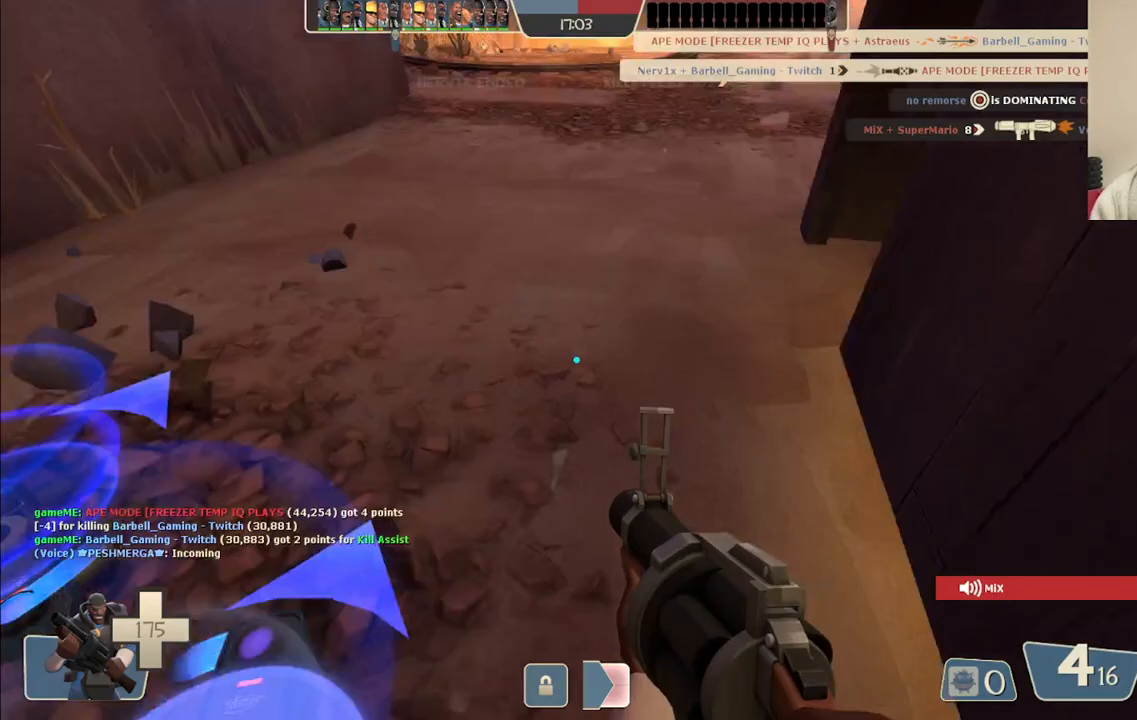
{"buttons": [], "left_stick": "center", "right_stick": "center", "events": [[33, "left_stick", "center"], [183, "right_stick", "center"]]}
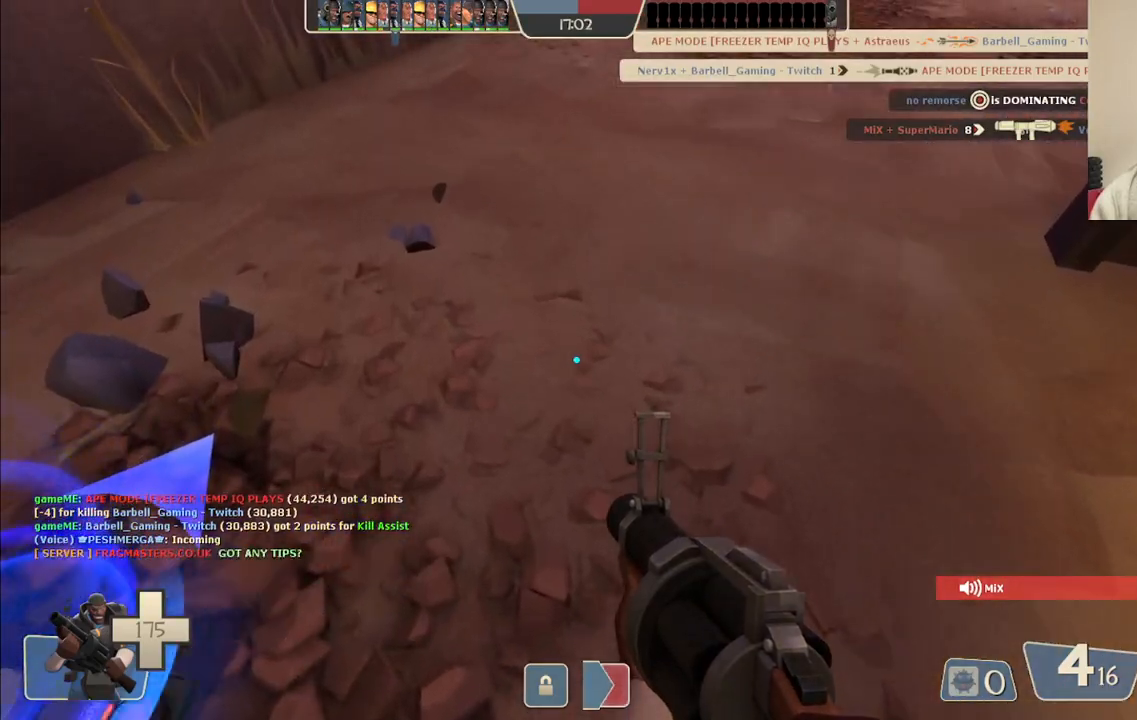
{"buttons": [], "left_stick": "center", "right_stick": "center", "events": []}